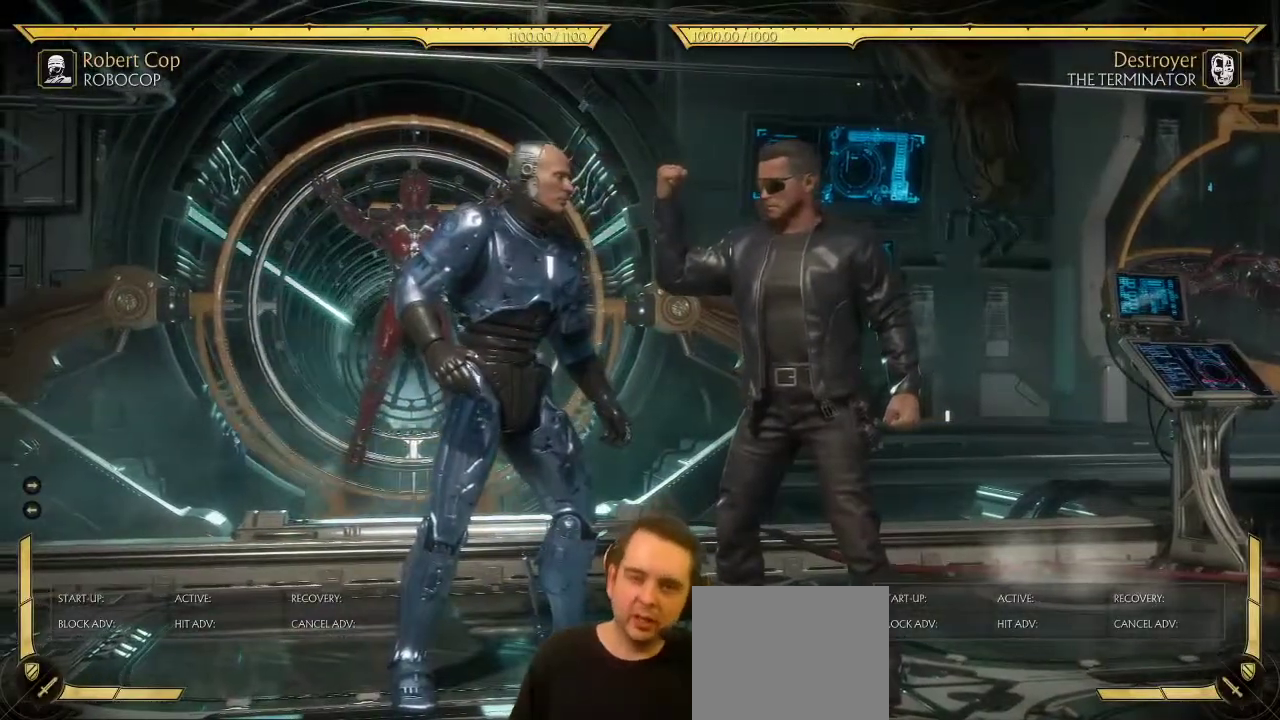
Gameplay with a controller (Xbox layout); each line is a JSON object with the inputs held at the frame after it (dt_ms = milliseconds from this image to that frame). "events" lists button and stick changes between this image and that frame as [ms after this image, input, new state], when the widget could be followed in between. This document gives stick clicks only as held states, not as events.
{"dt_ms": 300, "buttons": ["DPAD_LEFT"], "left_stick": "center", "right_stick": "center", "events": [[50, "X", "down"], [133, "DPAD_RIGHT", "down"], [133, "X", "up"], [217, "DPAD_DOWN", "down"], [250, "DPAD_RIGHT", "up"], [267, "DPAD_LEFT", "down"], [300, "DPAD_DOWN", "up"]]}
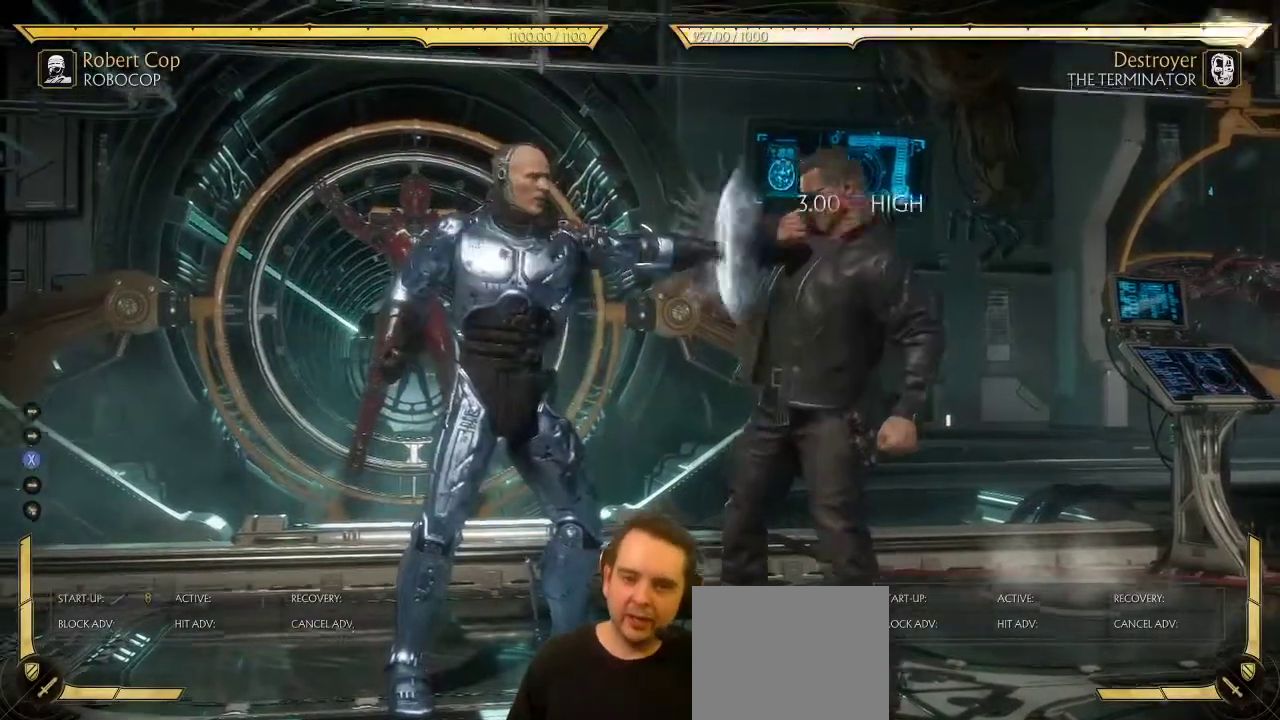
{"dt_ms": 700, "buttons": [], "left_stick": "center", "right_stick": "center", "events": [[17, "Y", "down"], [83, "DPAD_LEFT", "up"], [83, "Y", "up"]]}
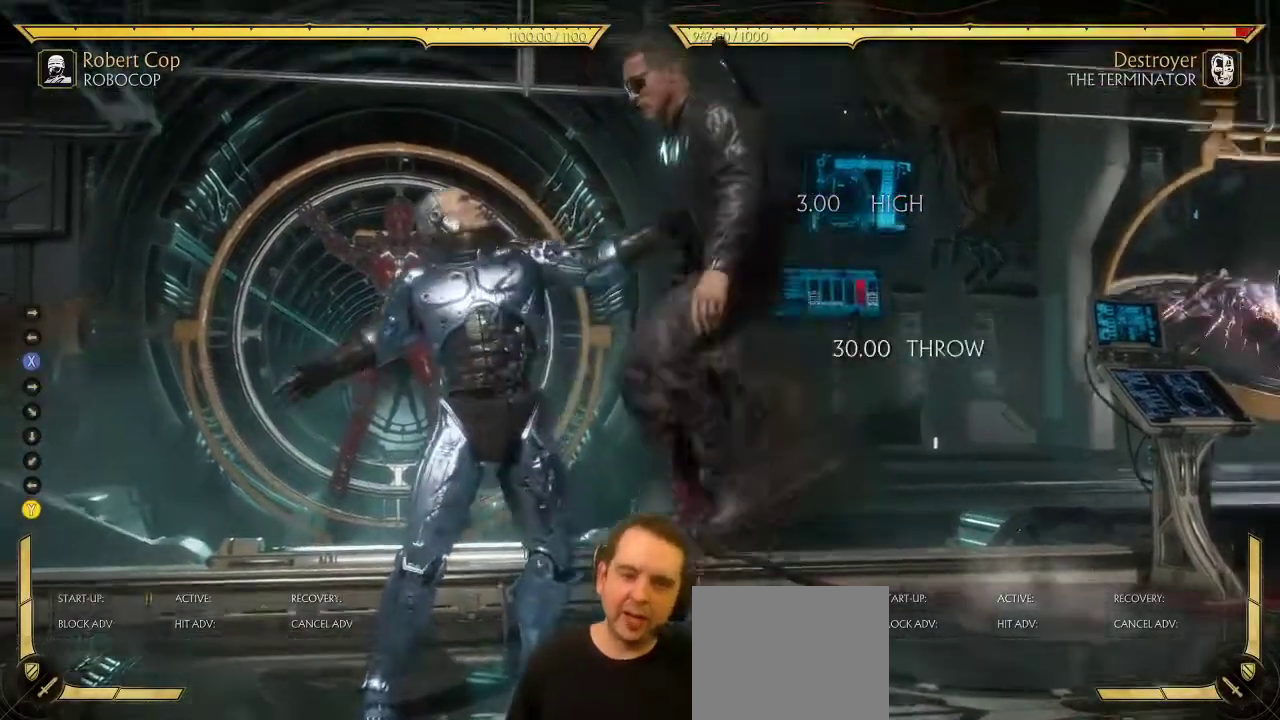
{"dt_ms": 500, "buttons": ["SELECT"], "left_stick": "center", "right_stick": "center", "events": [[433, "SELECT", "down"]]}
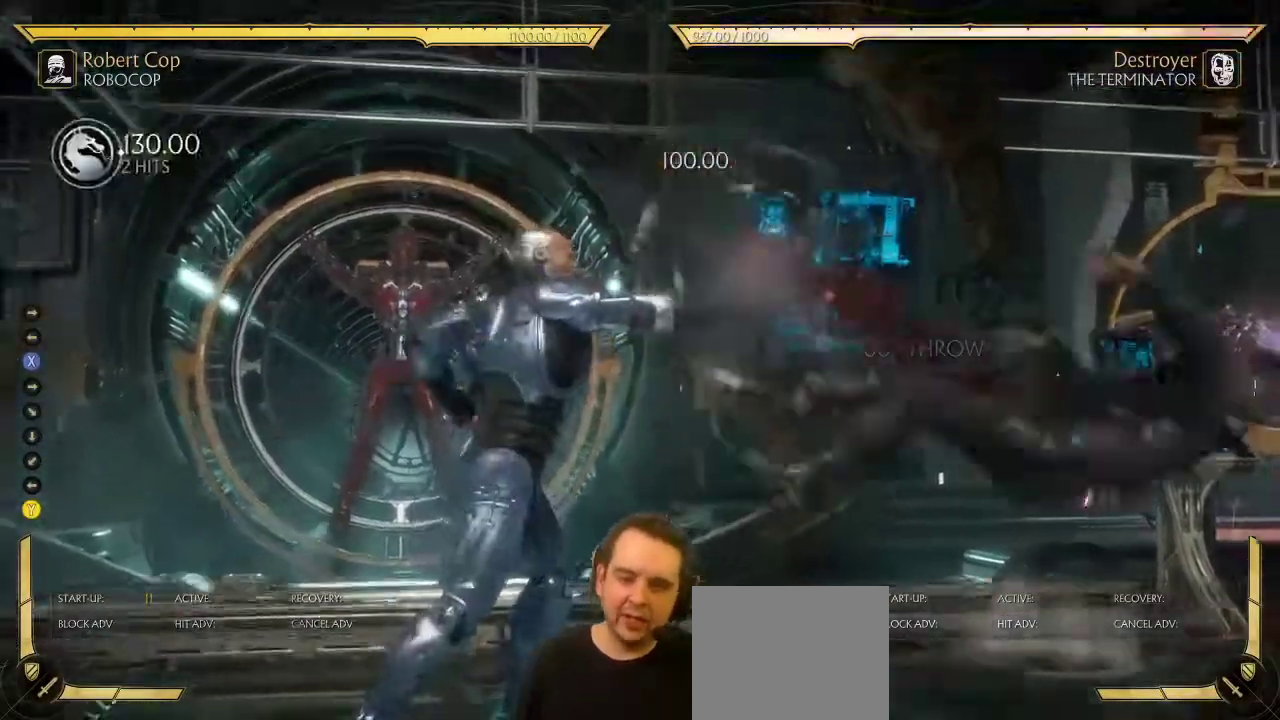
{"dt_ms": 300, "buttons": ["DPAD_RIGHT"], "left_stick": "center", "right_stick": "center", "events": [[50, "DPAD_RIGHT", "down"], [67, "SELECT", "up"], [150, "DPAD_RIGHT", "up"], [217, "DPAD_RIGHT", "down"]]}
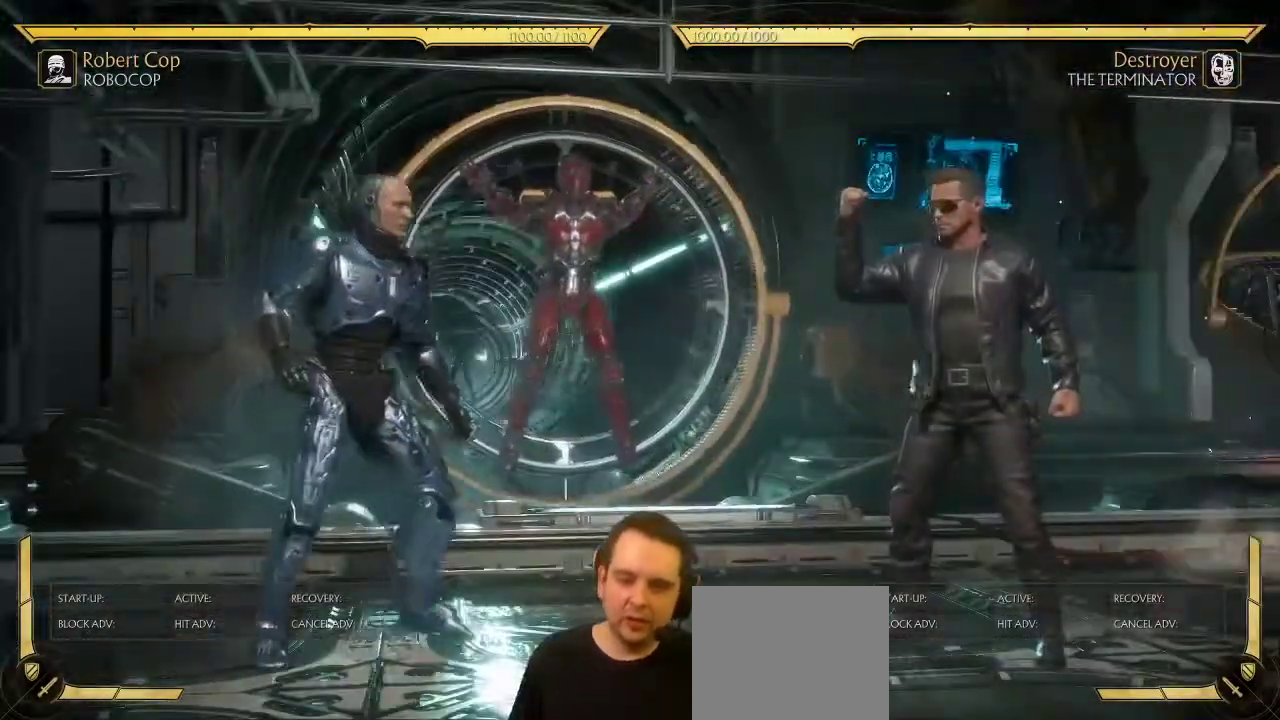
{"dt_ms": 800, "buttons": ["DPAD_LEFT"], "left_stick": "center", "right_stick": "center", "events": [[167, "DPAD_RIGHT", "up"], [217, "X", "down"], [267, "Y", "down"], [283, "X", "up"], [350, "X", "down"], [350, "Y", "up"], [417, "X", "up"], [667, "DPAD_RIGHT", "down"], [733, "DPAD_DOWN", "down"], [767, "DPAD_LEFT", "down"], [767, "DPAD_RIGHT", "up"], [783, "DPAD_DOWN", "up"]]}
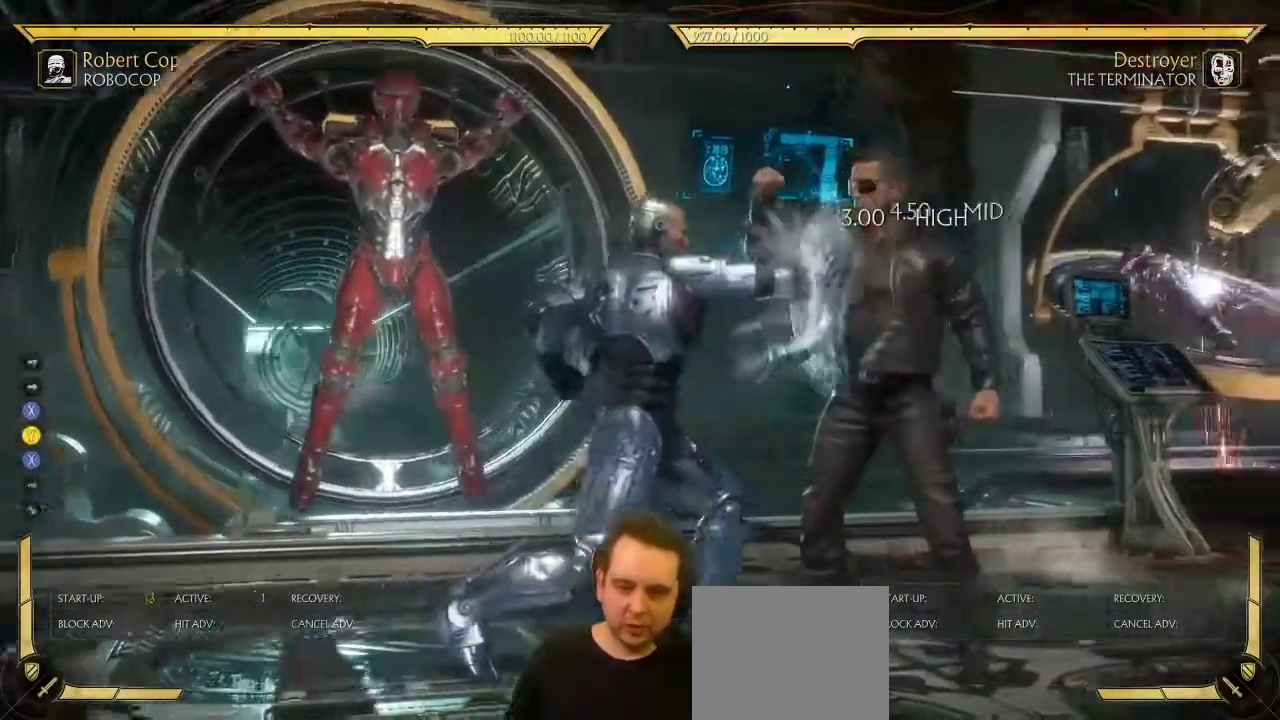
{"dt_ms": 400, "buttons": [], "left_stick": "center", "right_stick": "center", "events": [[67, "DPAD_LEFT", "up"], [67, "Y", "down"], [117, "Y", "up"]]}
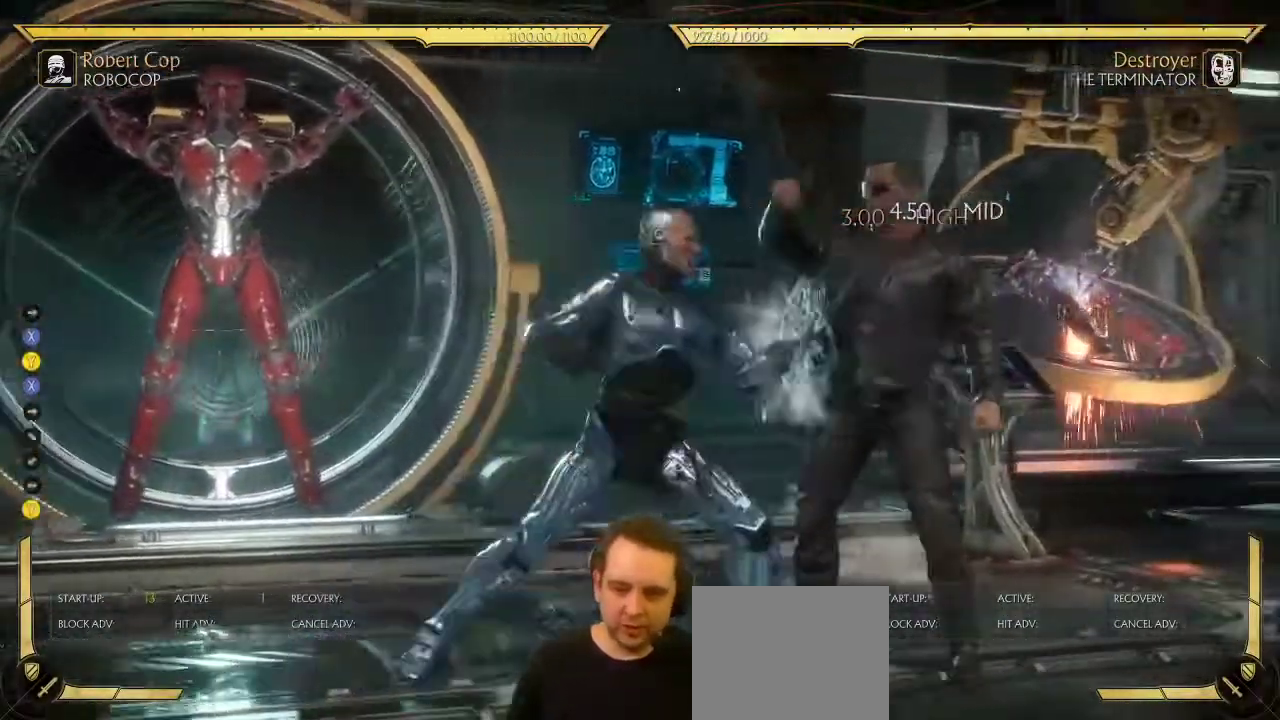
{"dt_ms": 300, "buttons": [], "left_stick": "center", "right_stick": "center", "events": []}
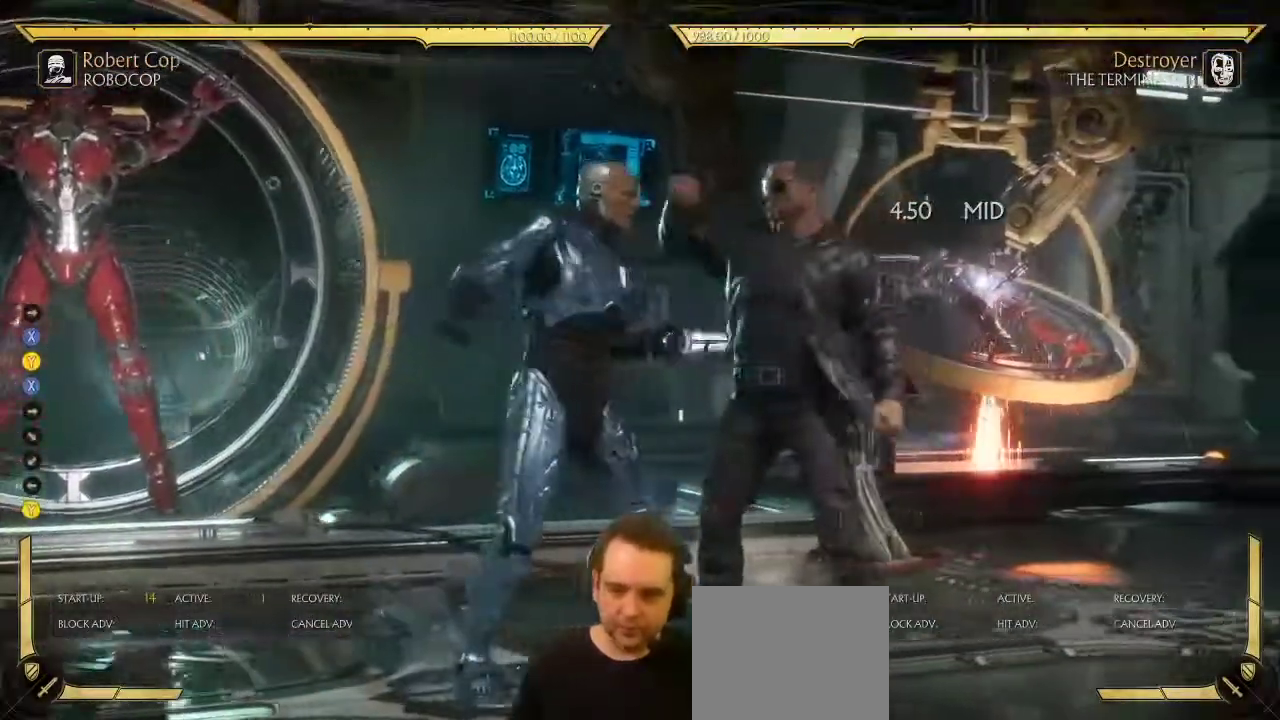
{"dt_ms": 700, "buttons": [], "left_stick": "center", "right_stick": "center", "events": [[517, "SELECT", "down"], [617, "SELECT", "up"]]}
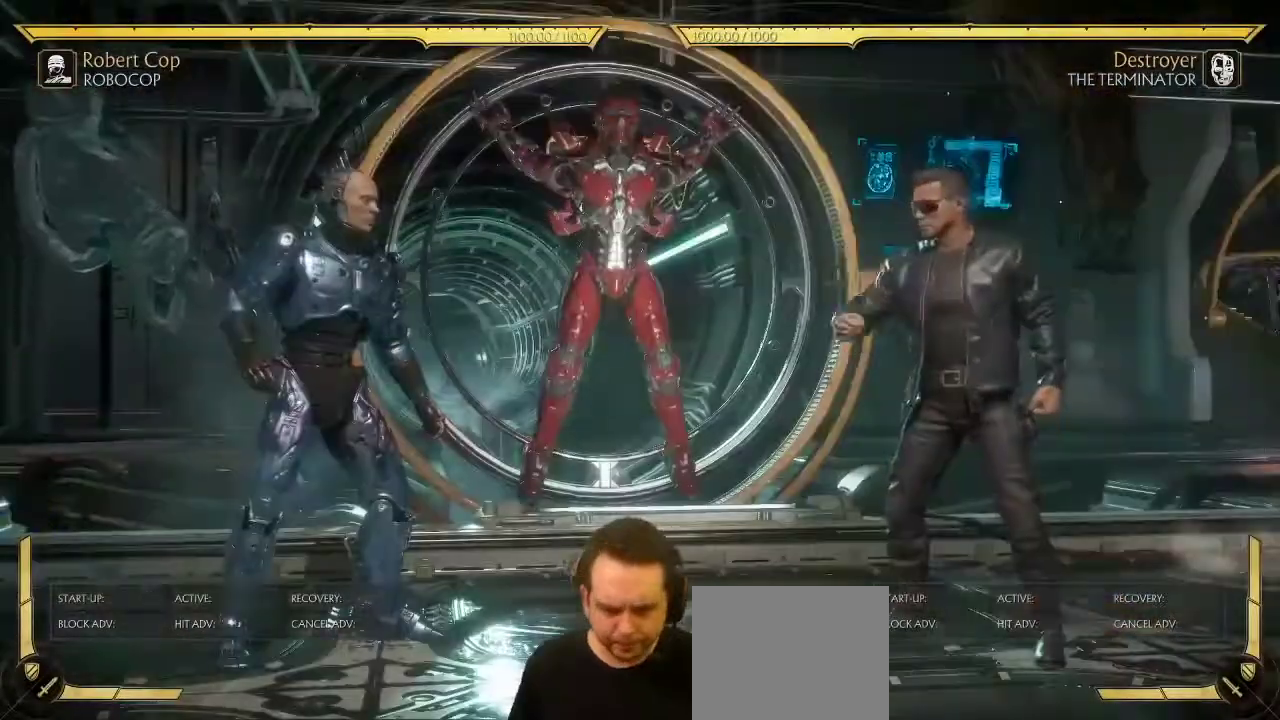
{"dt_ms": 500, "buttons": ["DPAD_RIGHT"], "left_stick": "center", "right_stick": "center", "events": [[167, "DPAD_RIGHT", "down"]]}
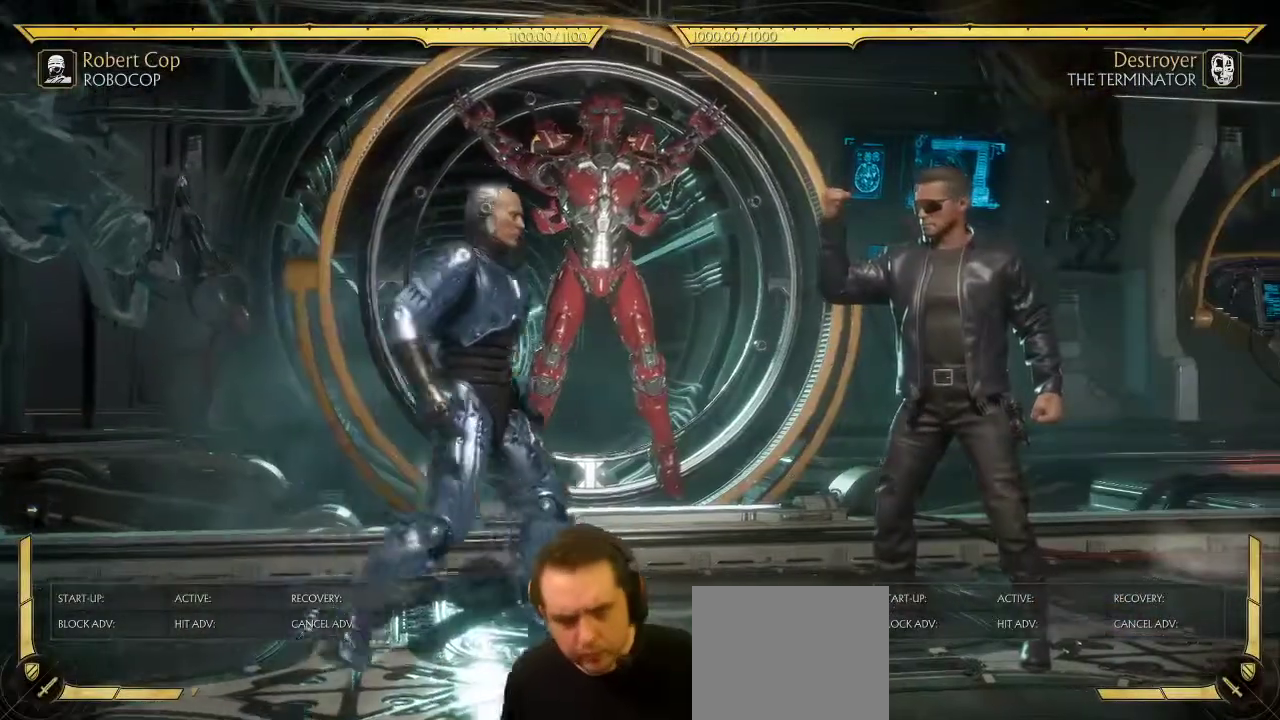
{"dt_ms": 500, "buttons": ["DPAD_LEFT"], "left_stick": "center", "right_stick": "center", "events": [[17, "DPAD_RIGHT", "up"], [133, "DPAD_LEFT", "down"]]}
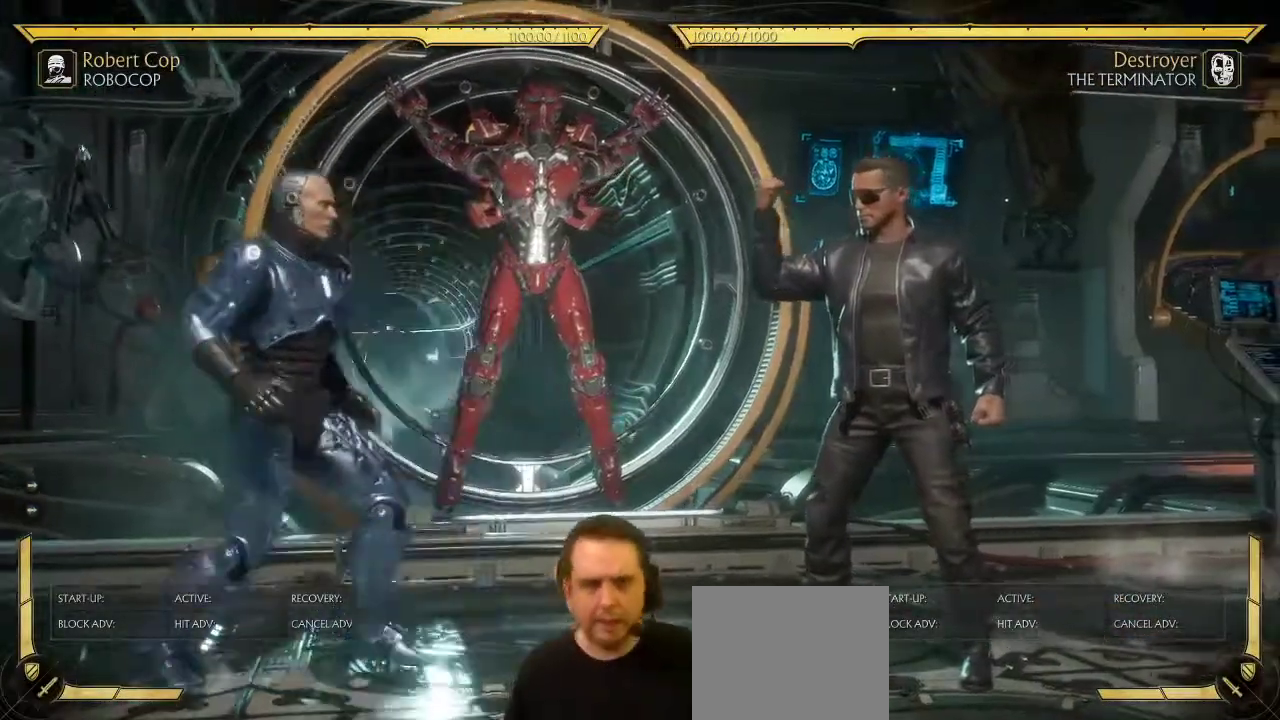
{"dt_ms": 700, "buttons": [], "left_stick": "center", "right_stick": "center", "events": [[150, "DPAD_LEFT", "up"], [500, "DPAD_DOWN", "down"], [533, "DPAD_LEFT", "down"], [600, "DPAD_DOWN", "up"], [600, "DPAD_LEFT", "up"]]}
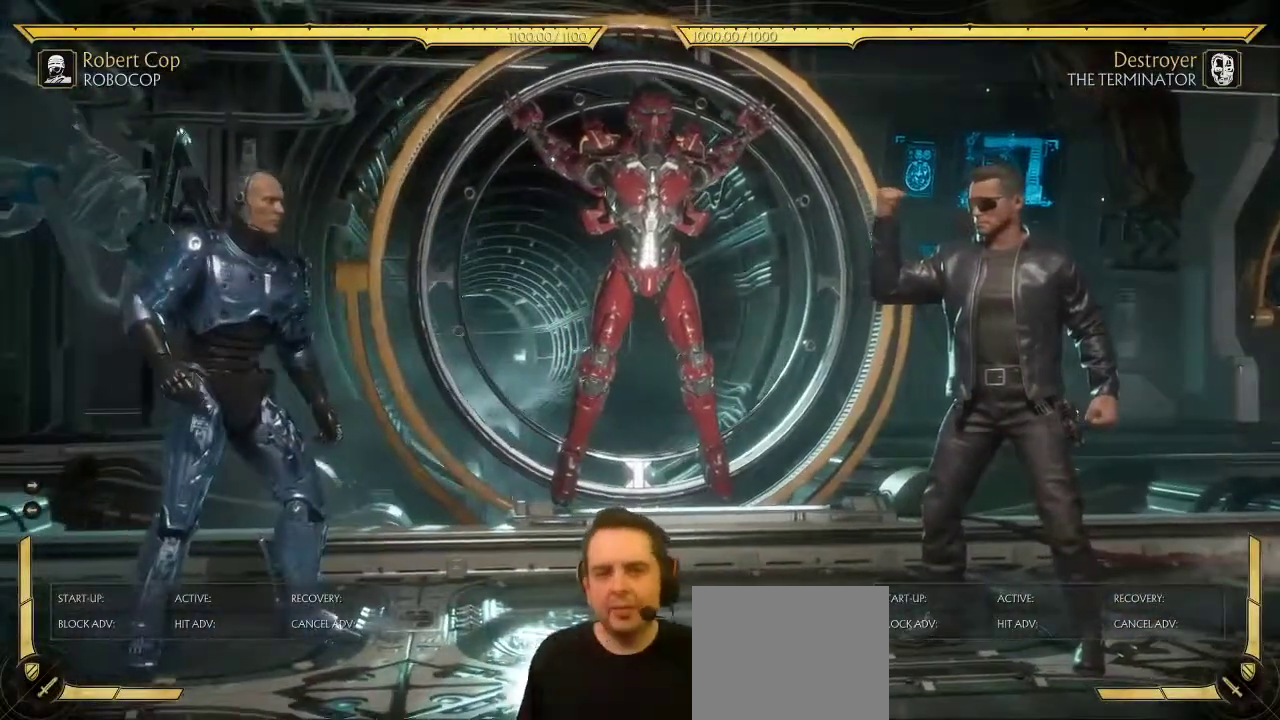
{"dt_ms": 300, "buttons": ["SELECT"], "left_stick": "center", "right_stick": "center", "events": [[283, "SELECT", "down"]]}
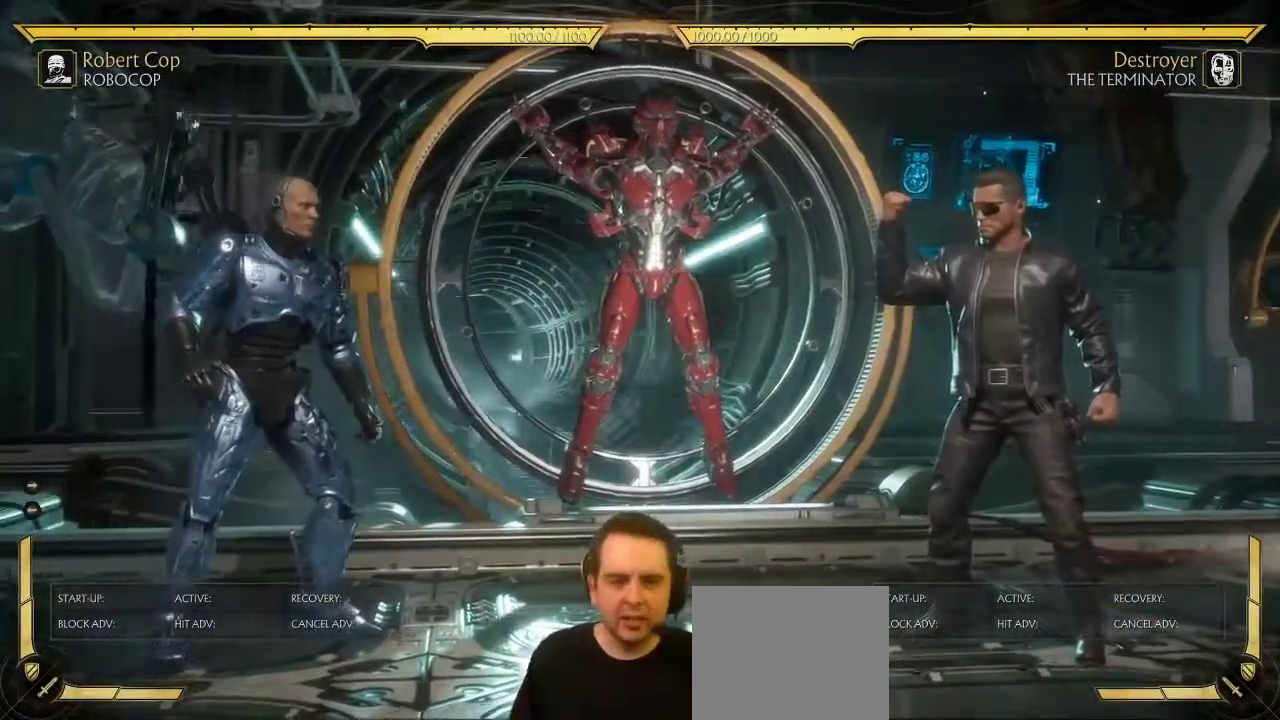
{"dt_ms": 500, "buttons": [], "left_stick": "center", "right_stick": "center", "events": [[133, "SELECT", "up"]]}